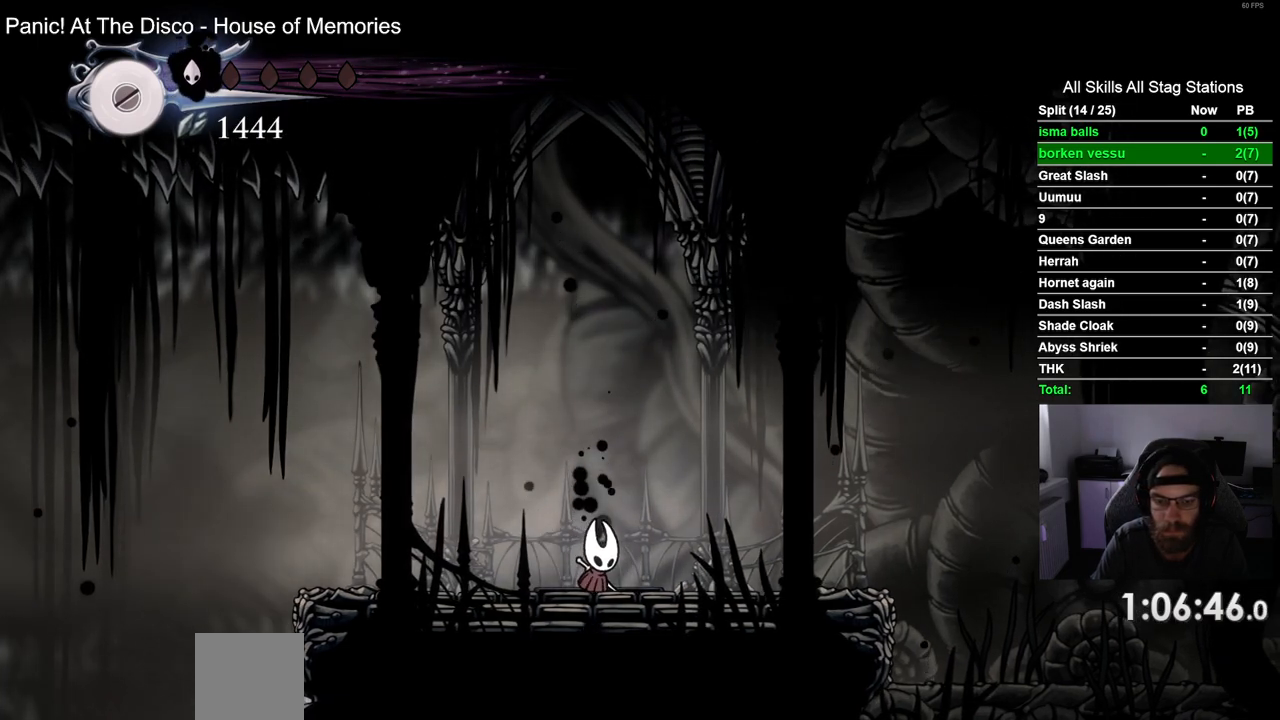
Gameplay with a controller (PlayStation layout); each line is a JSON object with the inputs held at the frame after it. "events" lists button and stick changes between this image and that frame as [ms after this image, input, new state], when the widget could be followed in between. Not read: L3 R1 R3.
{"buttons": [], "left_stick": "center", "right_stick": "center", "events": [[33, "DPAD_UP", "down"], [117, "DPAD_UP", "up"]]}
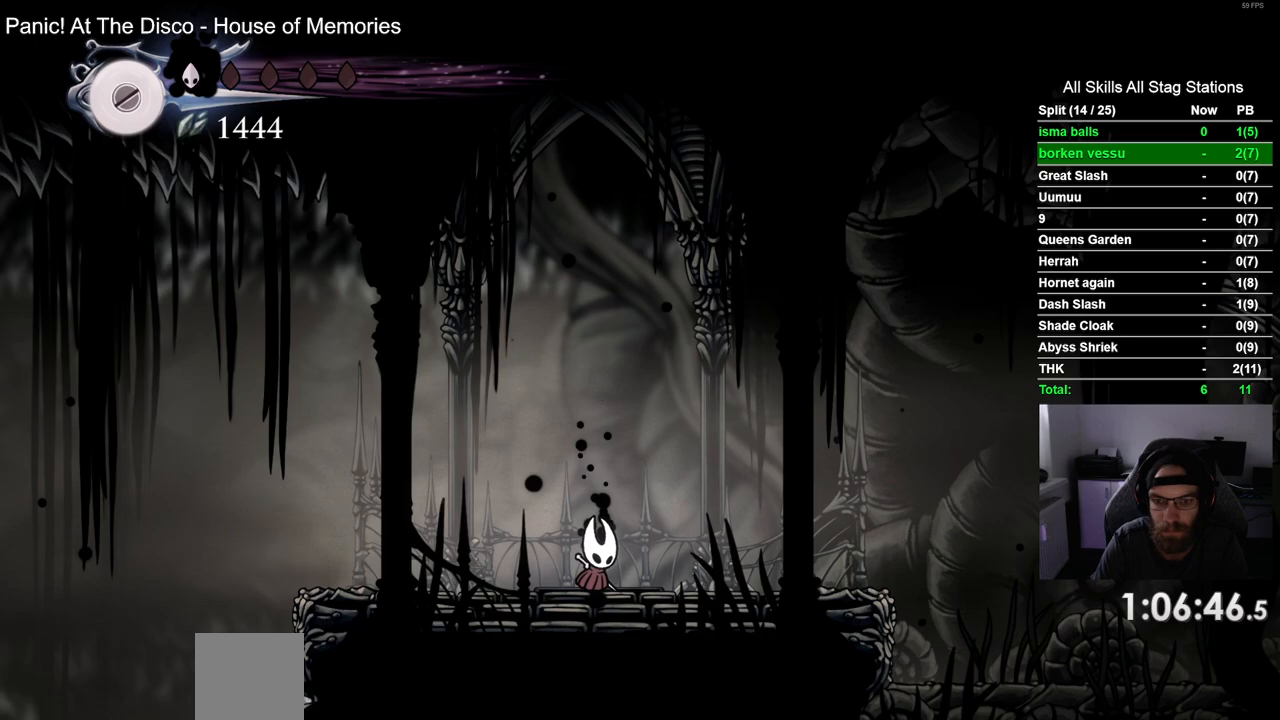
{"buttons": [], "left_stick": "center", "right_stick": "center", "events": []}
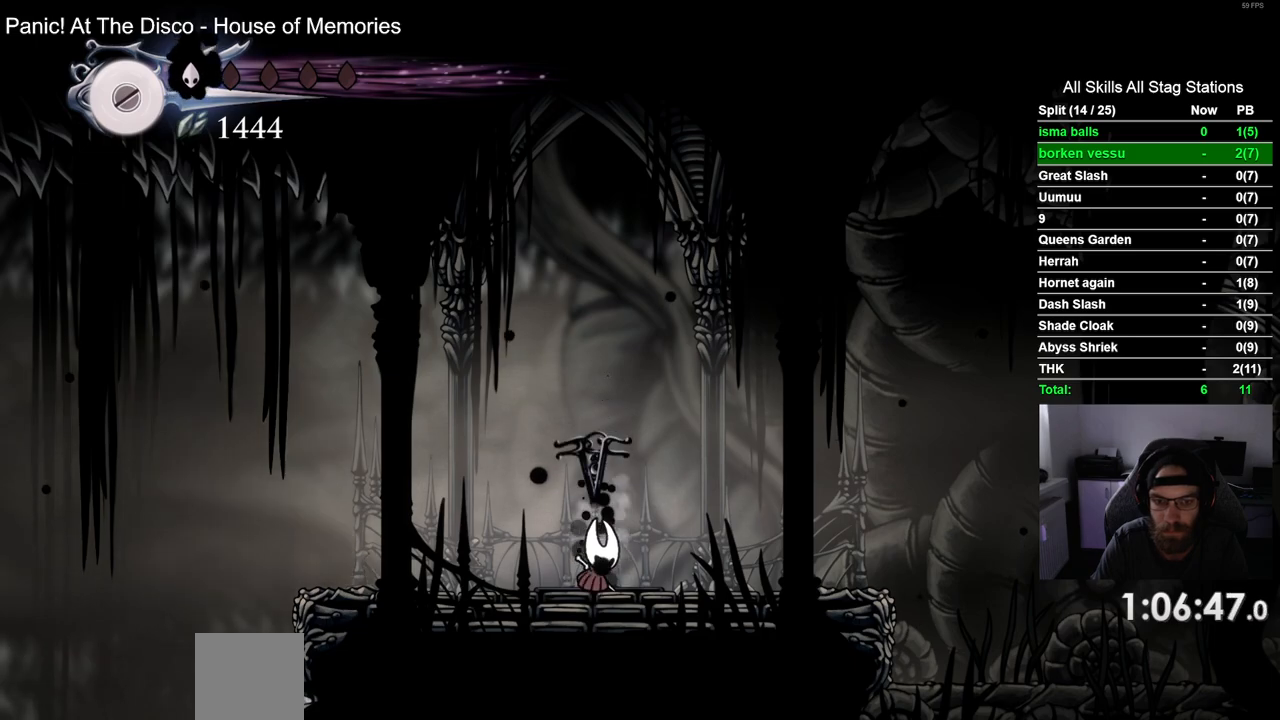
{"buttons": [], "left_stick": "center", "right_stick": "center", "events": []}
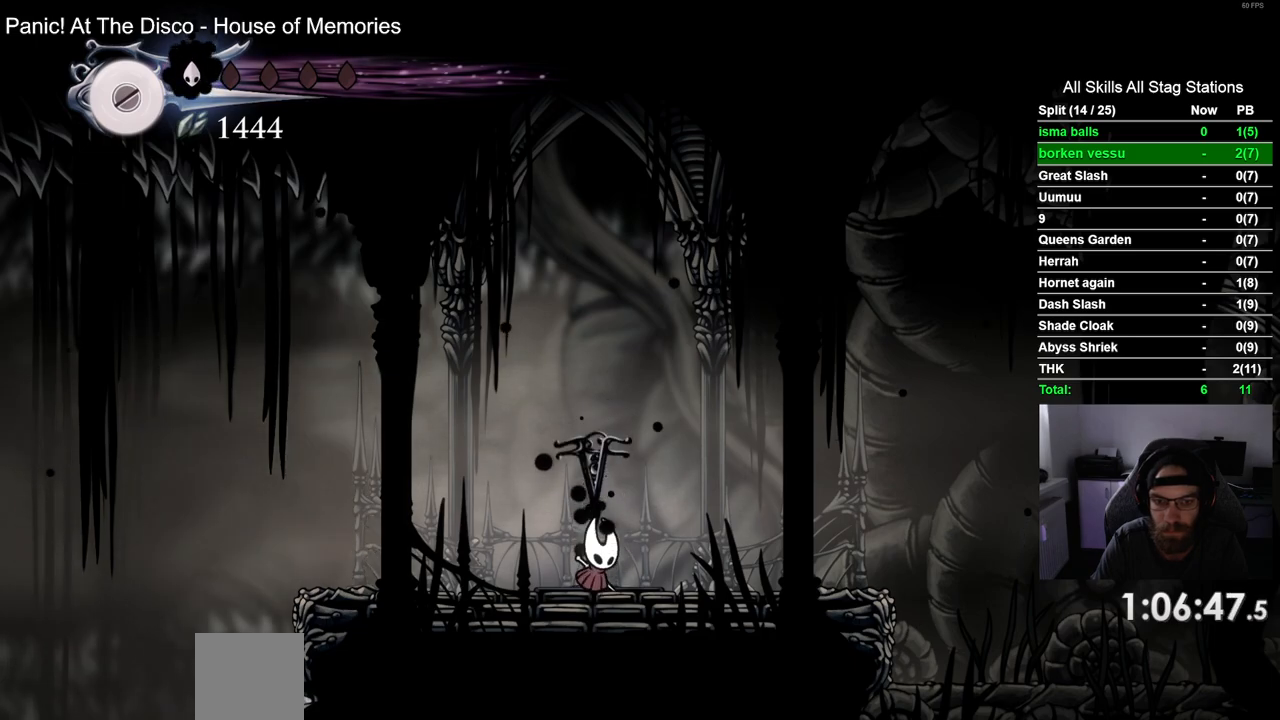
{"buttons": [], "left_stick": "center", "right_stick": "center", "events": []}
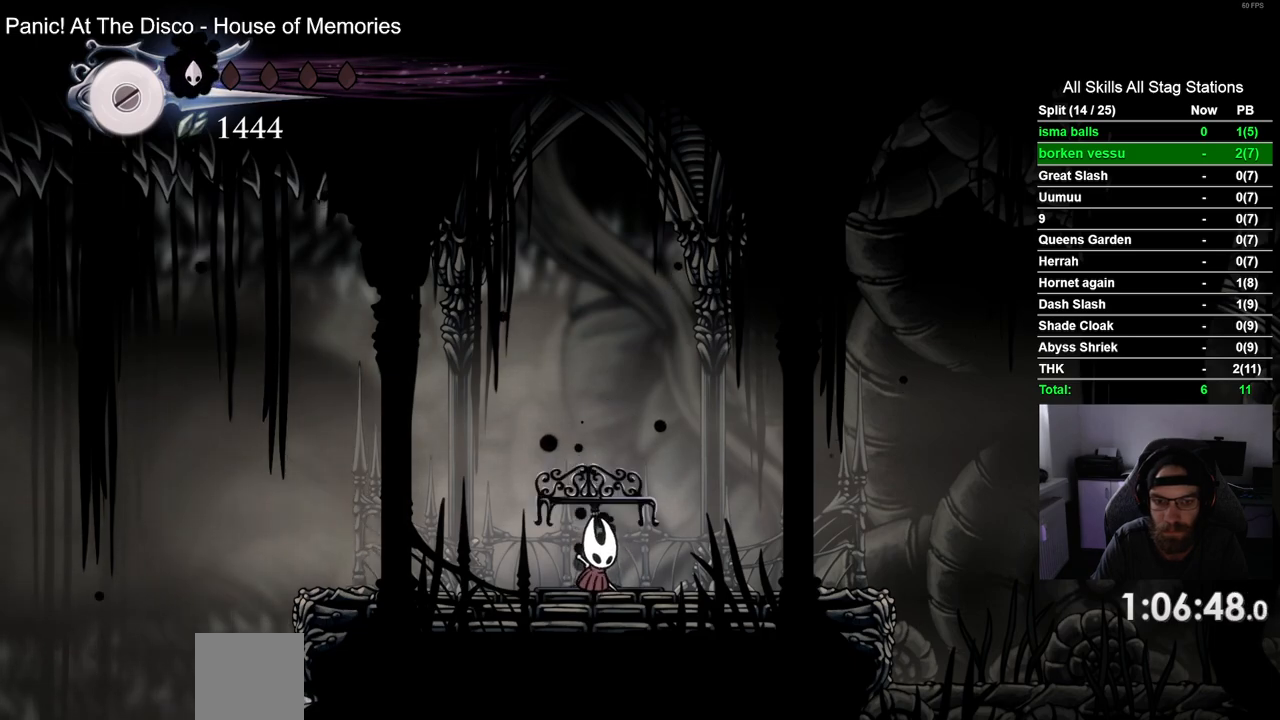
{"buttons": [], "left_stick": "center", "right_stick": "center", "events": []}
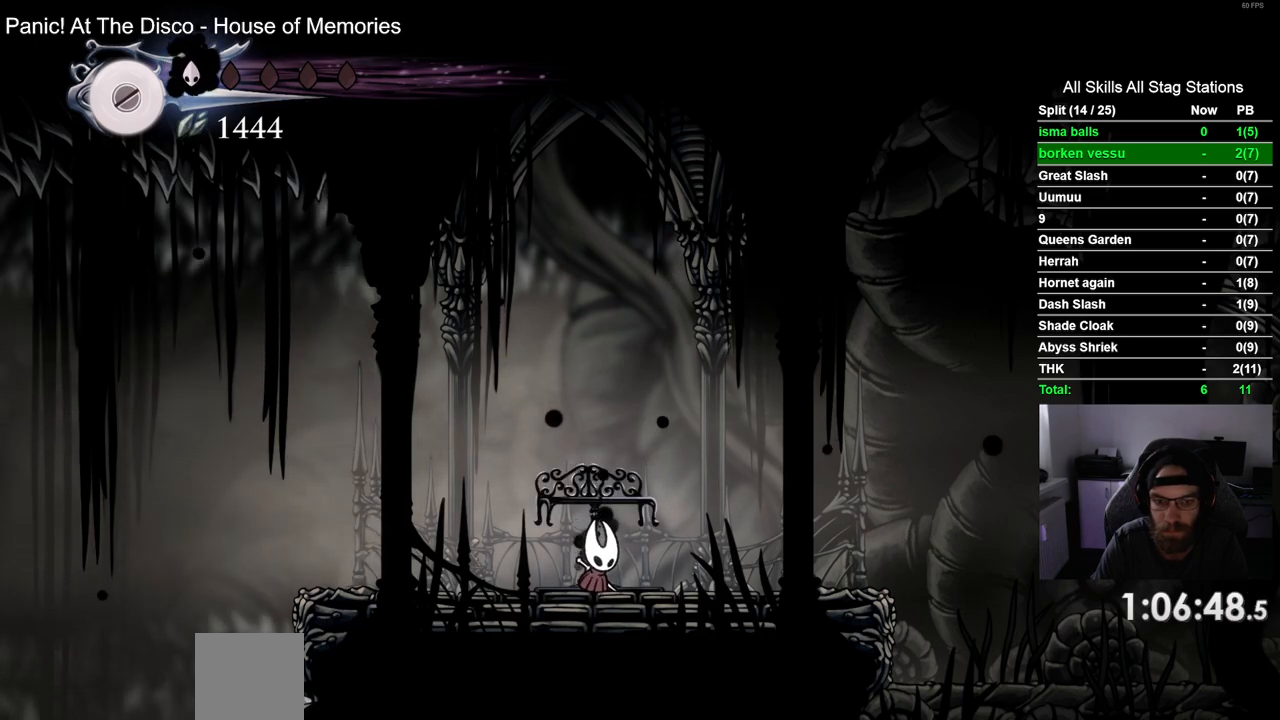
{"buttons": [], "left_stick": "center", "right_stick": "center", "events": [[83, "DPAD_UP", "down"], [217, "DPAD_UP", "up"], [333, "DPAD_UP", "down"], [450, "DPAD_UP", "up"]]}
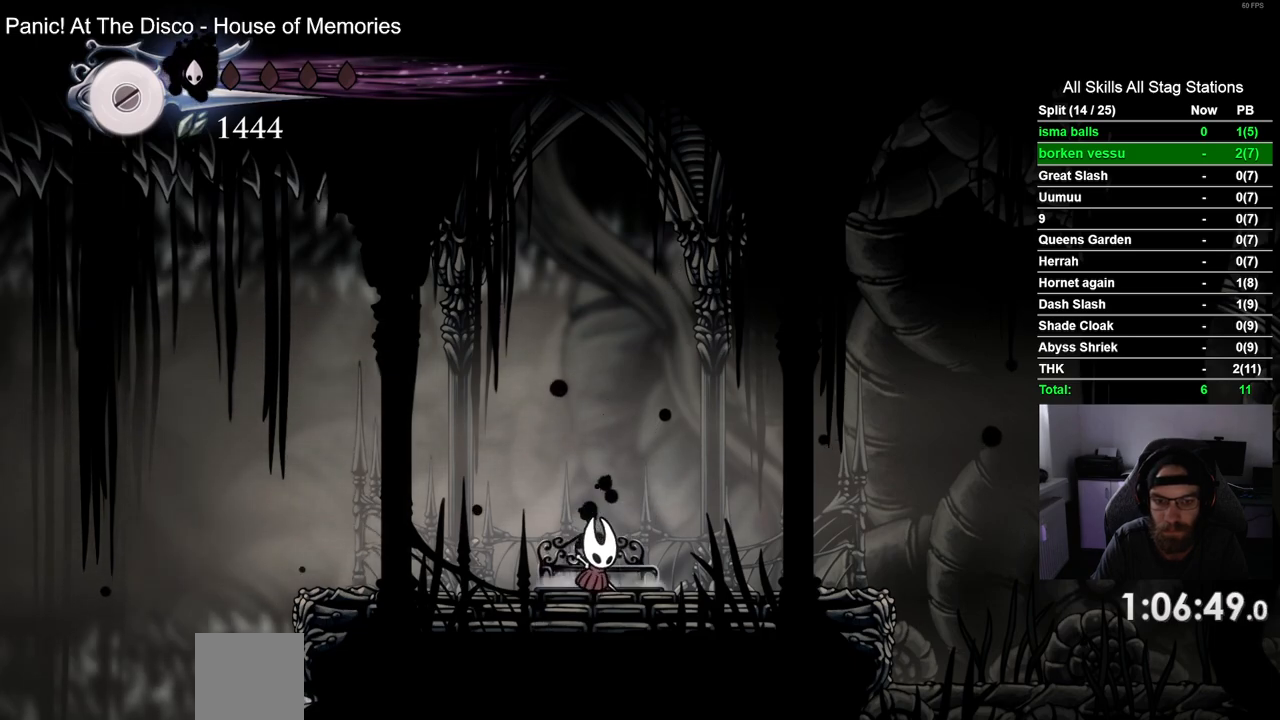
{"buttons": ["DPAD_UP"], "left_stick": "center", "right_stick": "center", "events": [[50, "DPAD_UP", "down"], [150, "DPAD_UP", "up"], [250, "DPAD_UP", "down"], [333, "DPAD_UP", "up"], [450, "DPAD_UP", "down"]]}
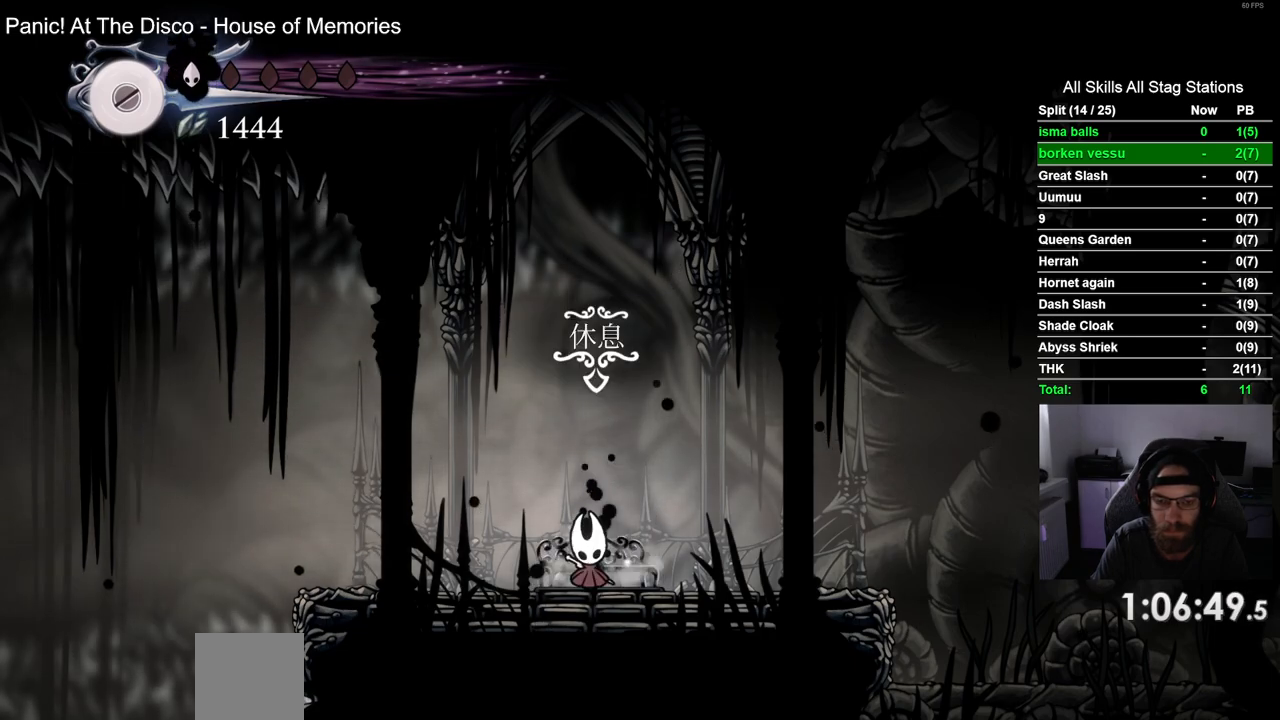
{"buttons": [], "left_stick": "center", "right_stick": "center", "events": [[33, "DPAD_UP", "up"], [150, "DPAD_UP", "down"], [217, "DPAD_UP", "up"]]}
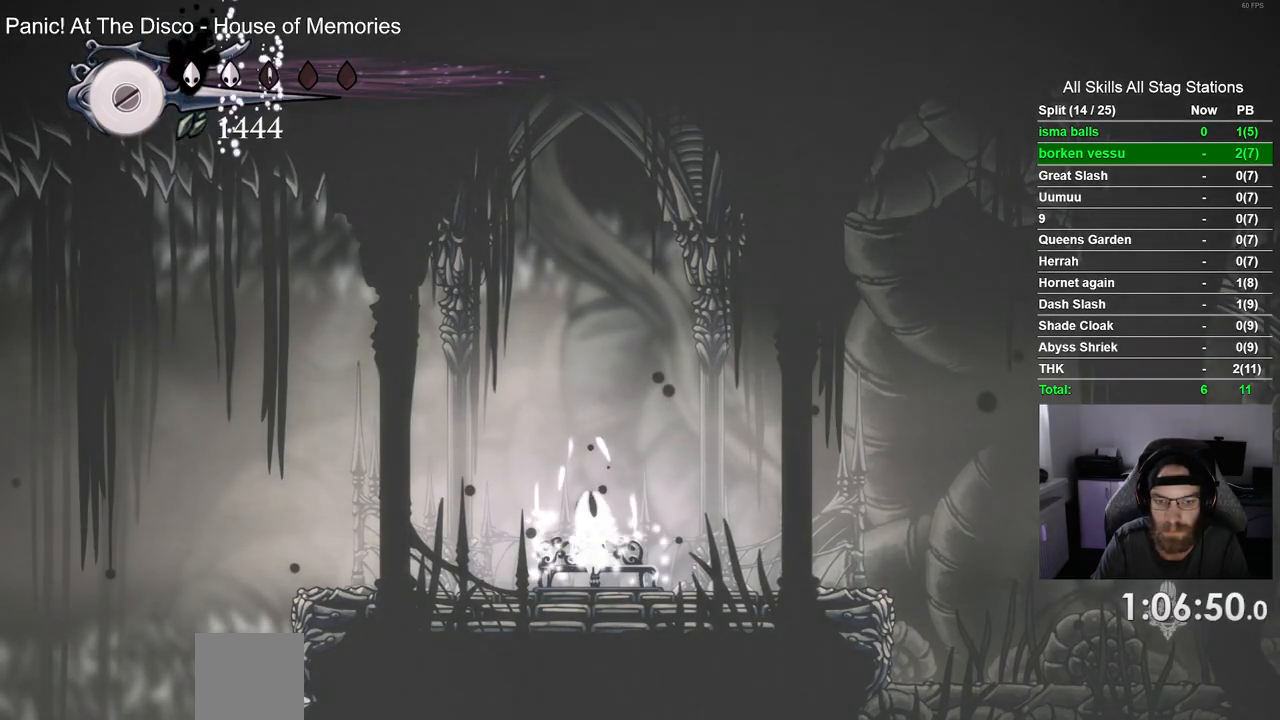
{"buttons": [], "left_stick": "center", "right_stick": "center", "events": []}
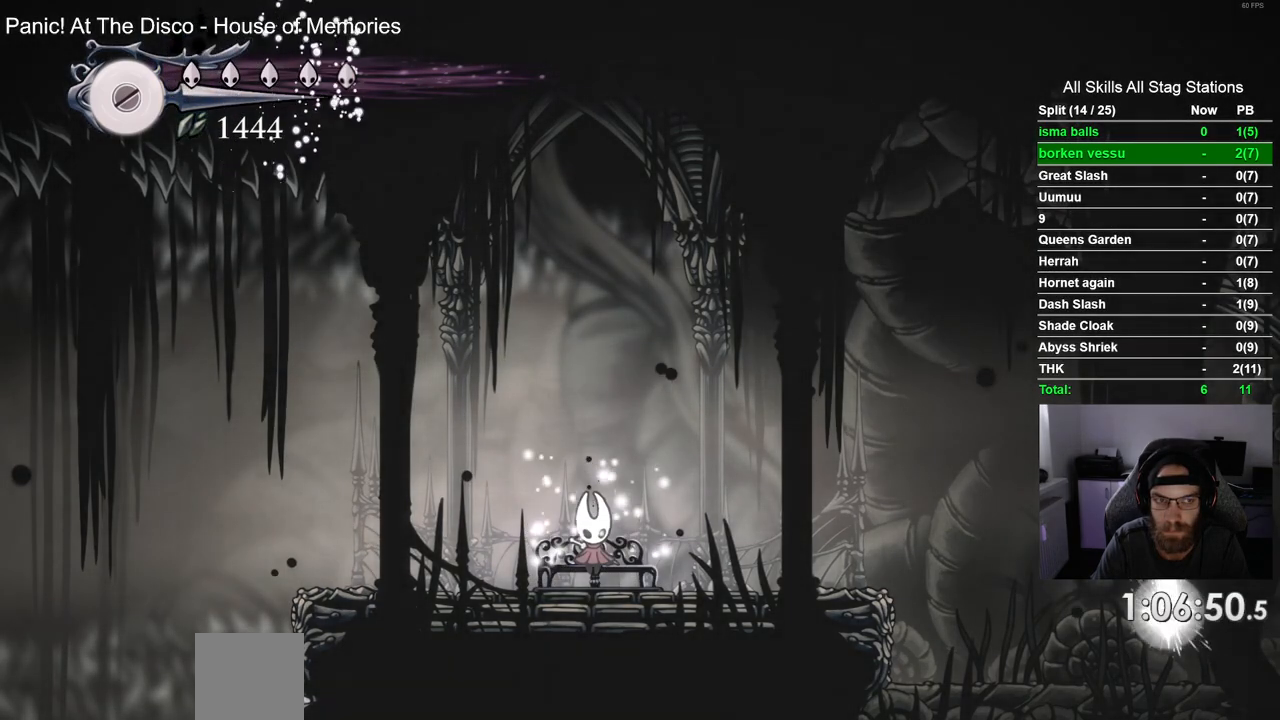
{"buttons": ["DPAD_LEFT"], "left_stick": "center", "right_stick": "center", "events": [[100, "DPAD_DOWN", "down"], [200, "DPAD_DOWN", "up"], [417, "DPAD_LEFT", "down"]]}
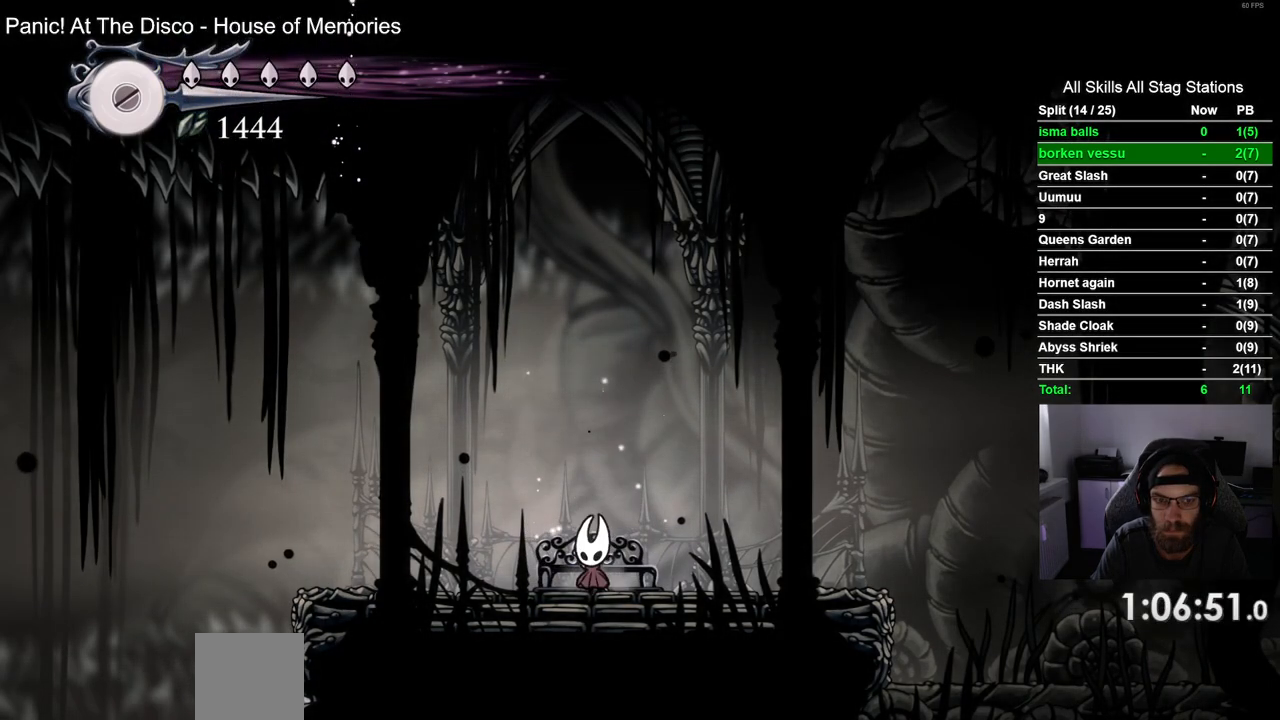
{"buttons": ["L1", "L2"], "left_stick": "center", "right_stick": "center", "events": [[33, "DPAD_LEFT", "up"], [133, "L1", "down"], [133, "L2", "down"]]}